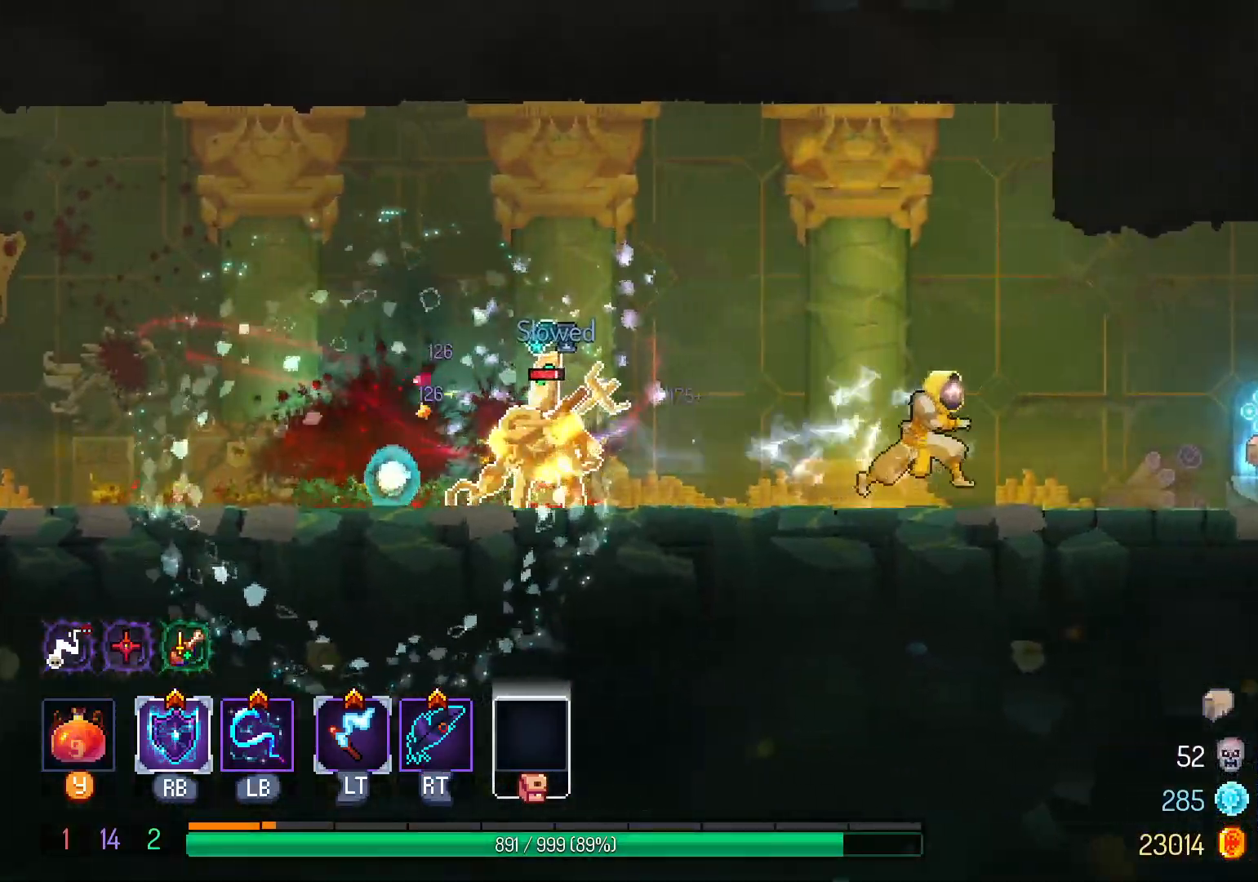
Gameplay with a controller (Xbox layout); each line is a JSON object with the inputs held at the frame after it (dt_ms = milliseconds from this image to that frame). "events" lists button and stick changes between this image and that frame as [ms after this image, input, new state], when the widget could be followed in between. Not read: R3.
{"dt_ms": 500, "buttons": ["DPAD_RIGHT"], "left_stick": "center", "right_stick": "center"}
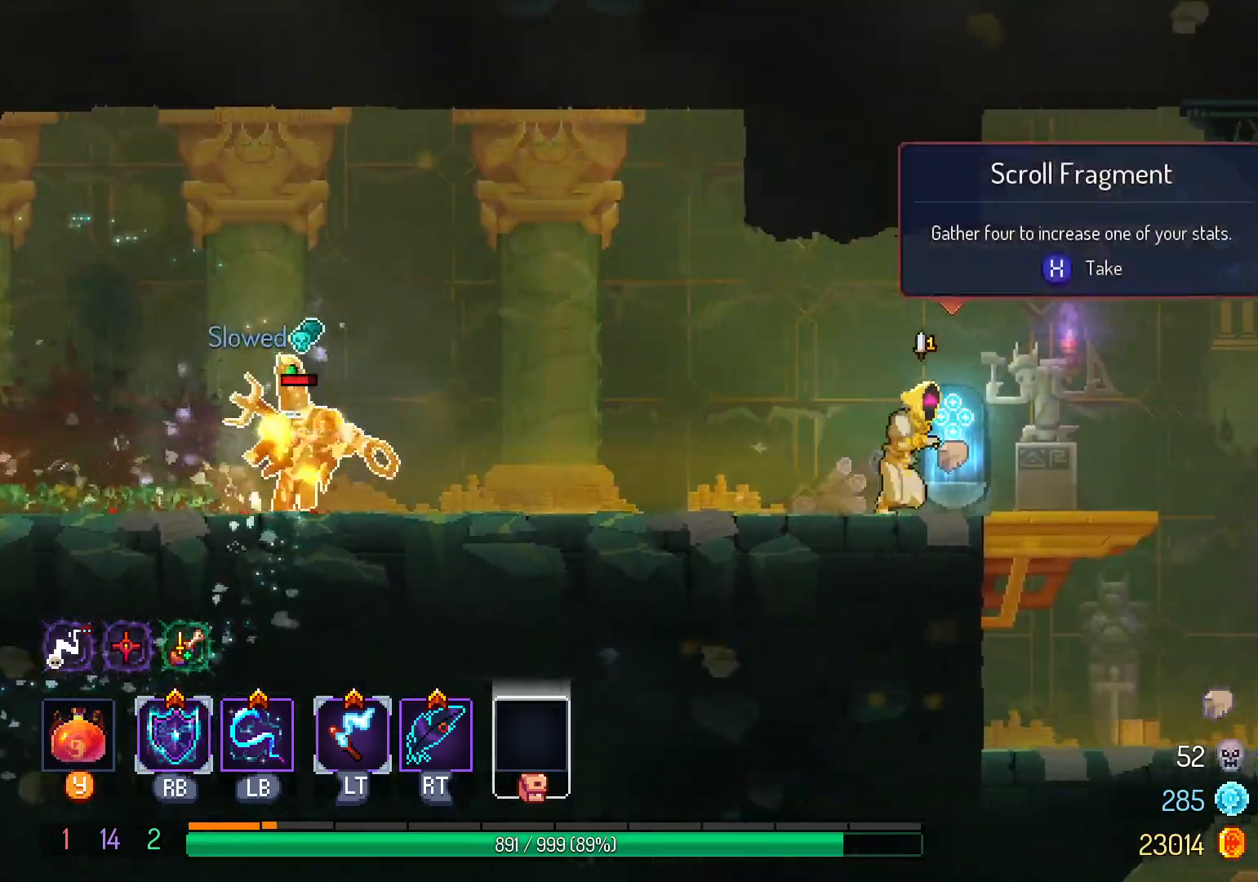
{"dt_ms": 500, "buttons": [], "left_stick": "center", "right_stick": "center", "events": [[100, "B", "down"], [217, "B", "up"], [367, "DPAD_RIGHT", "up"]]}
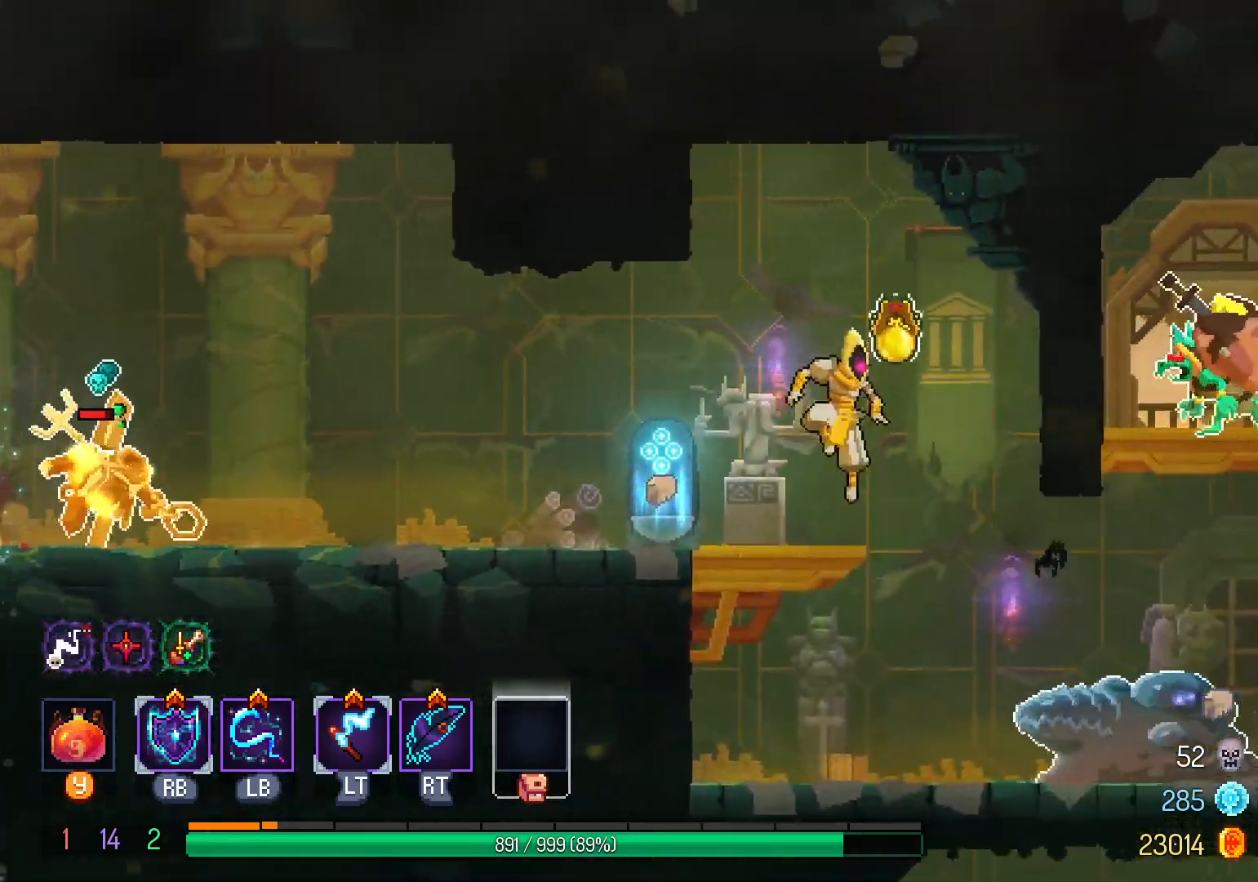
{"dt_ms": 500, "buttons": [], "left_stick": "center", "right_stick": "center", "events": [[33, "DPAD_LEFT", "down"], [133, "DPAD_LEFT", "up"], [267, "DPAD_RIGHT", "down"], [317, "L1", "down"], [417, "DPAD_RIGHT", "up"], [417, "L1", "up"]]}
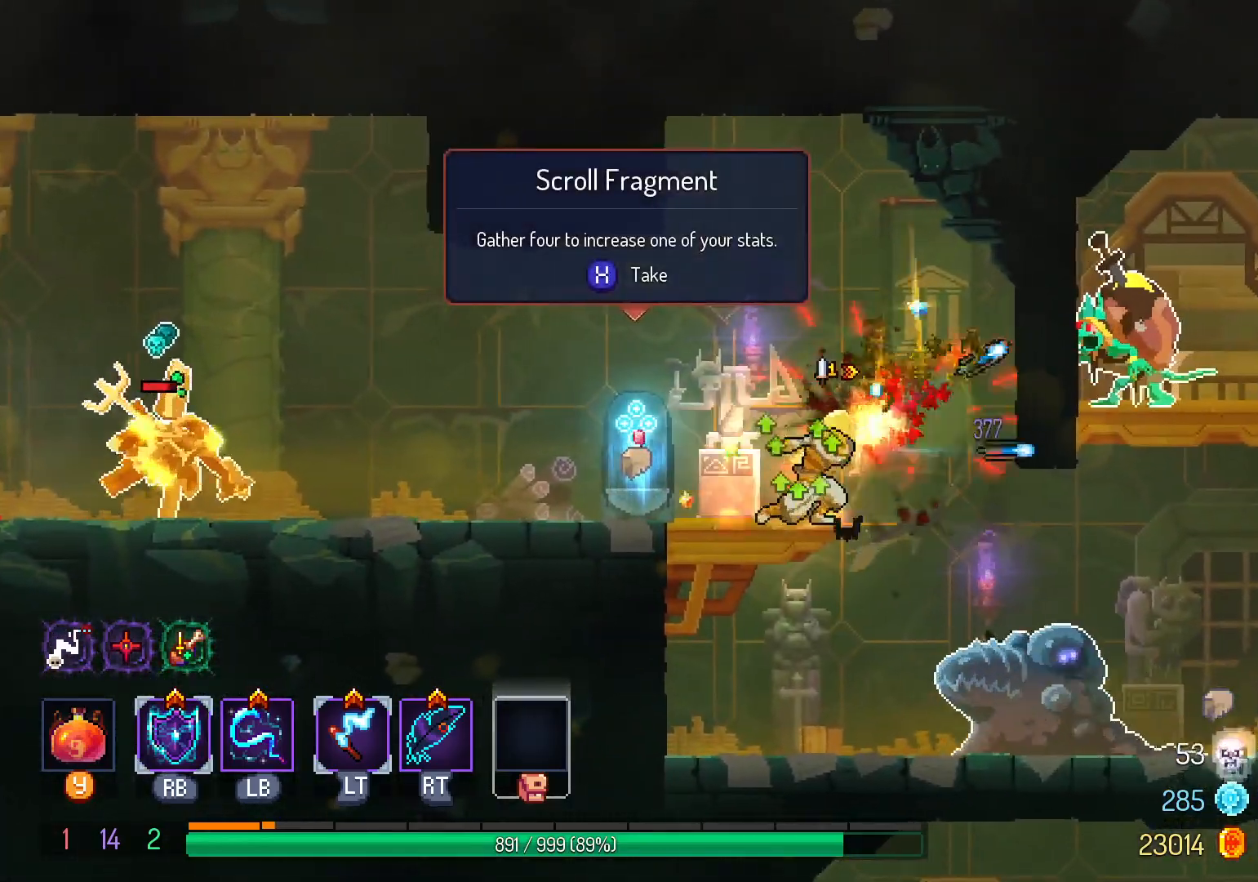
{"dt_ms": 500, "buttons": [], "left_stick": "center", "right_stick": "center", "events": [[183, "DPAD_LEFT", "down"], [300, "DPAD_LEFT", "up"], [383, "X", "down"], [450, "X", "up"]]}
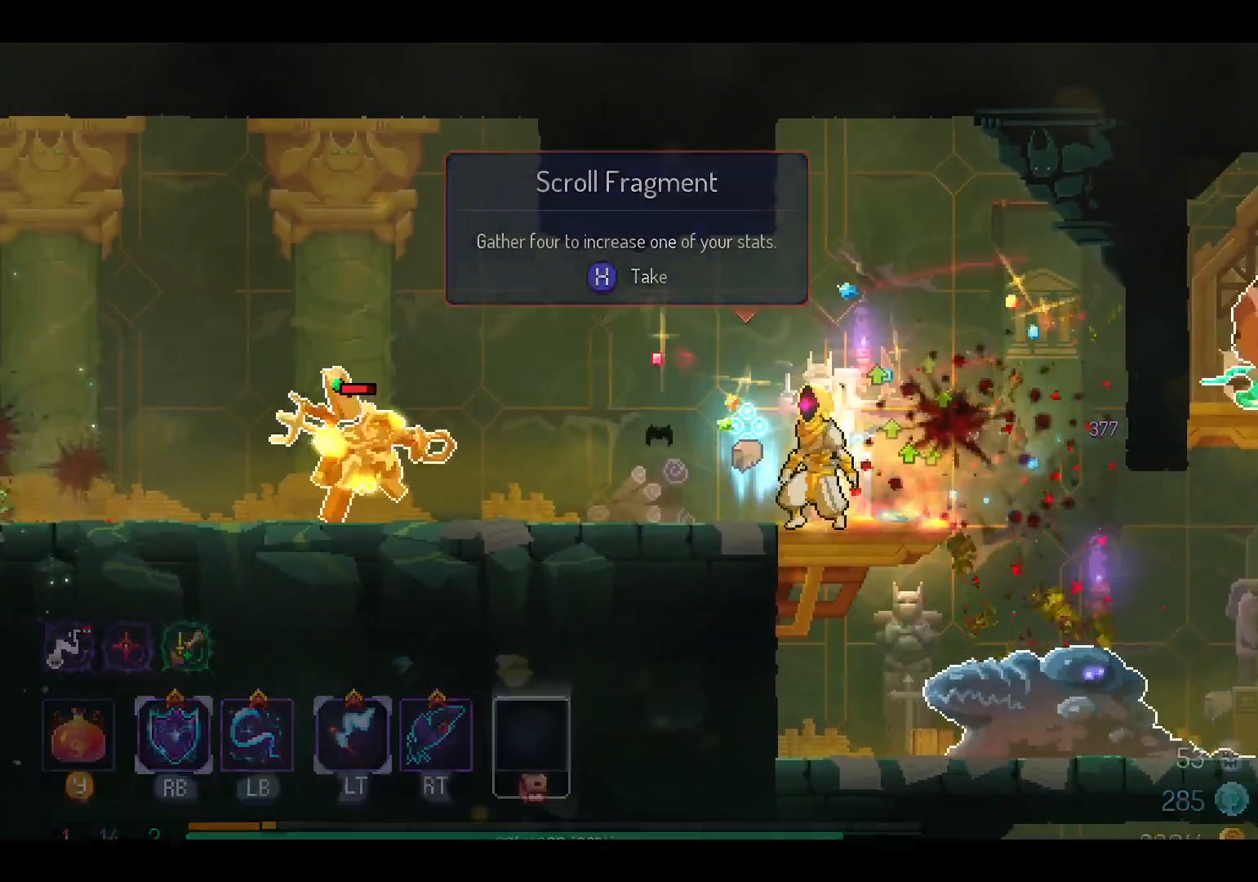
{"dt_ms": 500, "buttons": [], "left_stick": "center", "right_stick": "center", "events": [[33, "X", "down"], [133, "X", "up"], [183, "X", "down"], [300, "X", "up"]]}
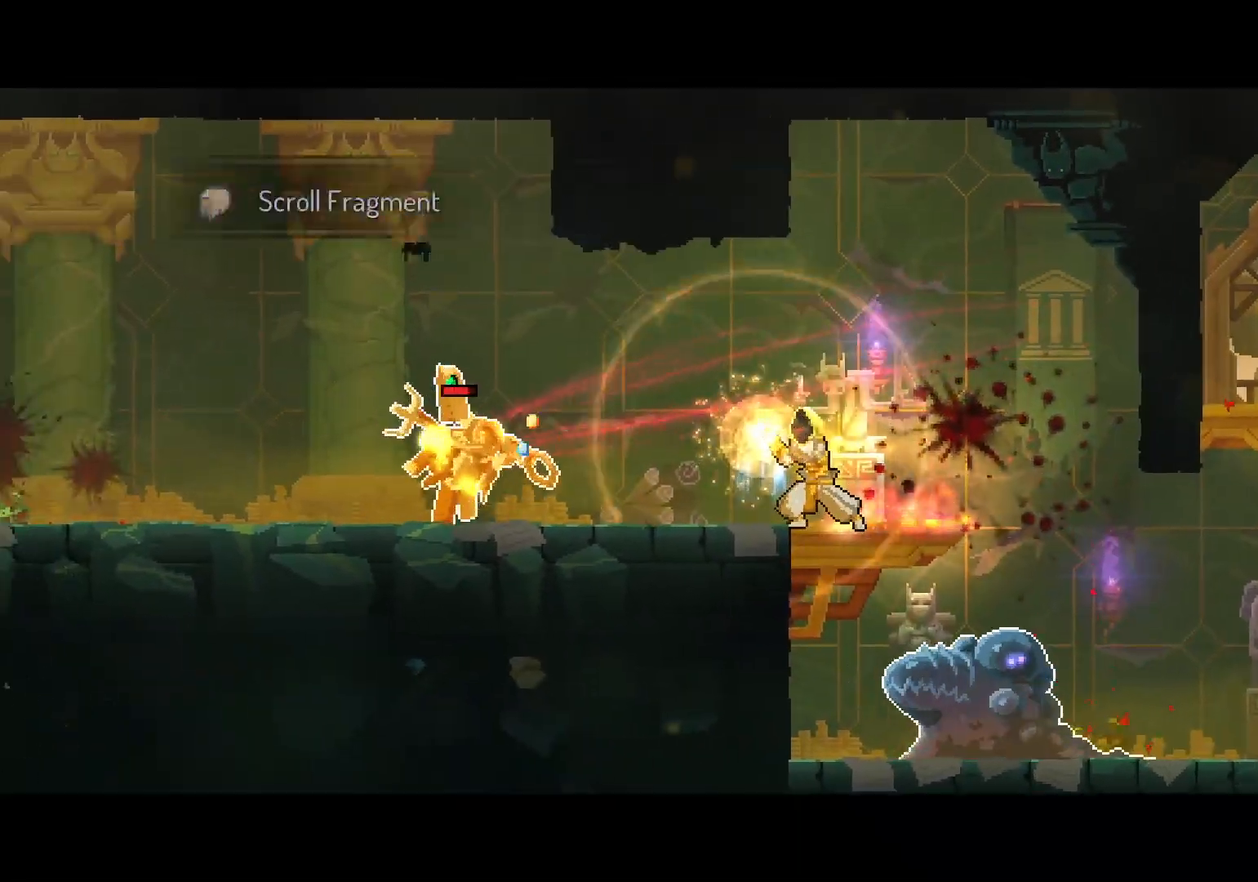
{"dt_ms": 500, "buttons": [], "left_stick": "center", "right_stick": "center", "events": []}
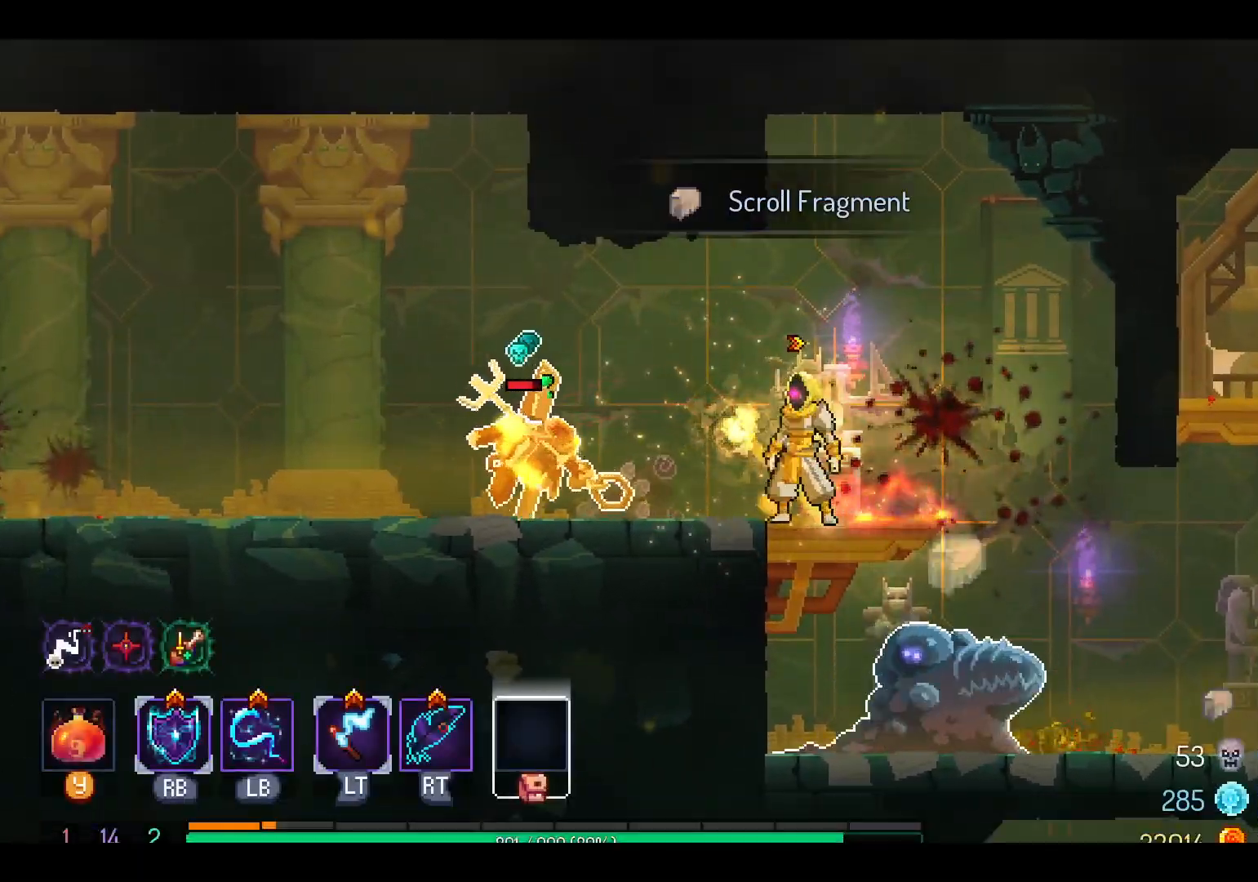
{"dt_ms": 500, "buttons": [], "left_stick": "center", "right_stick": "center", "events": [[250, "L1", "down"], [383, "L1", "up"]]}
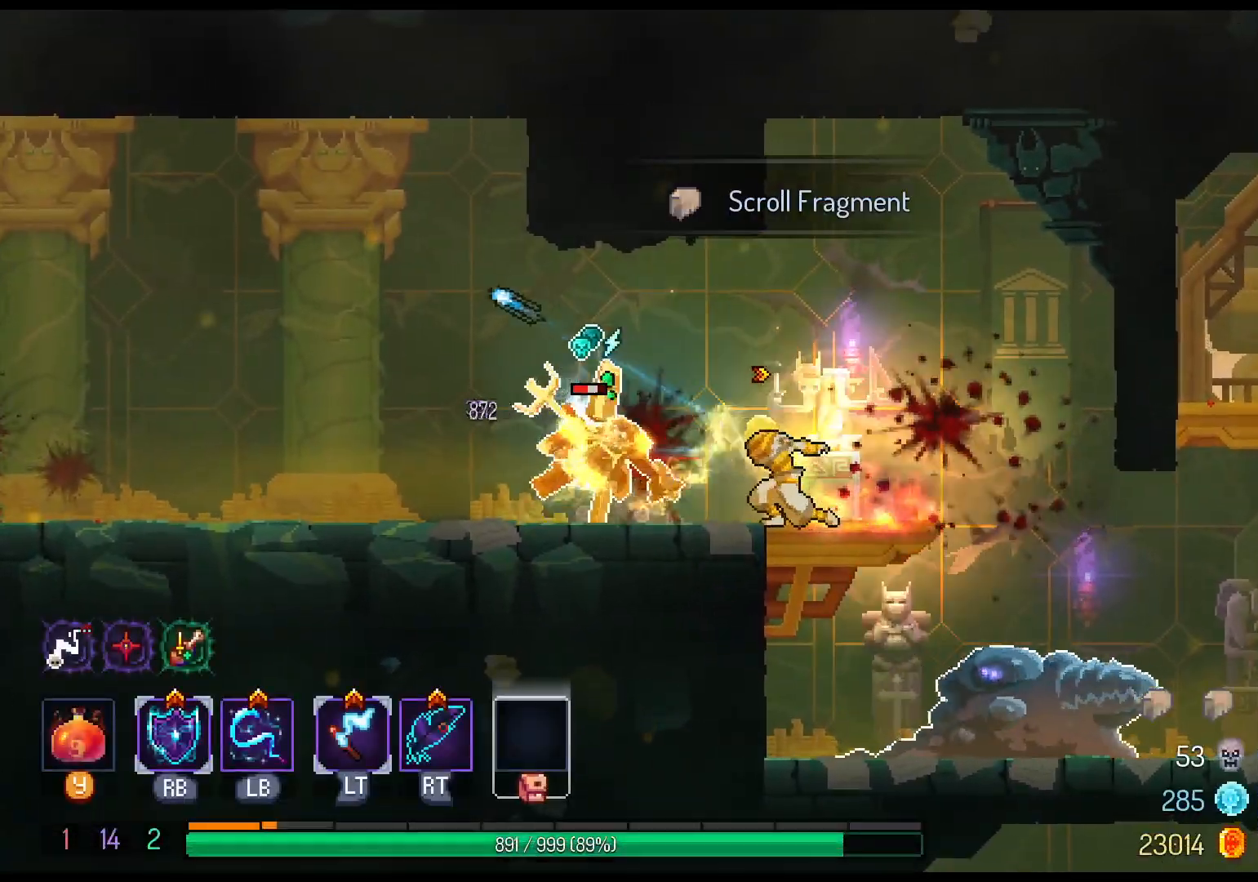
{"dt_ms": 500, "buttons": [], "left_stick": "center", "right_stick": "center", "events": [[50, "DPAD_RIGHT", "down"], [417, "DPAD_RIGHT", "up"]]}
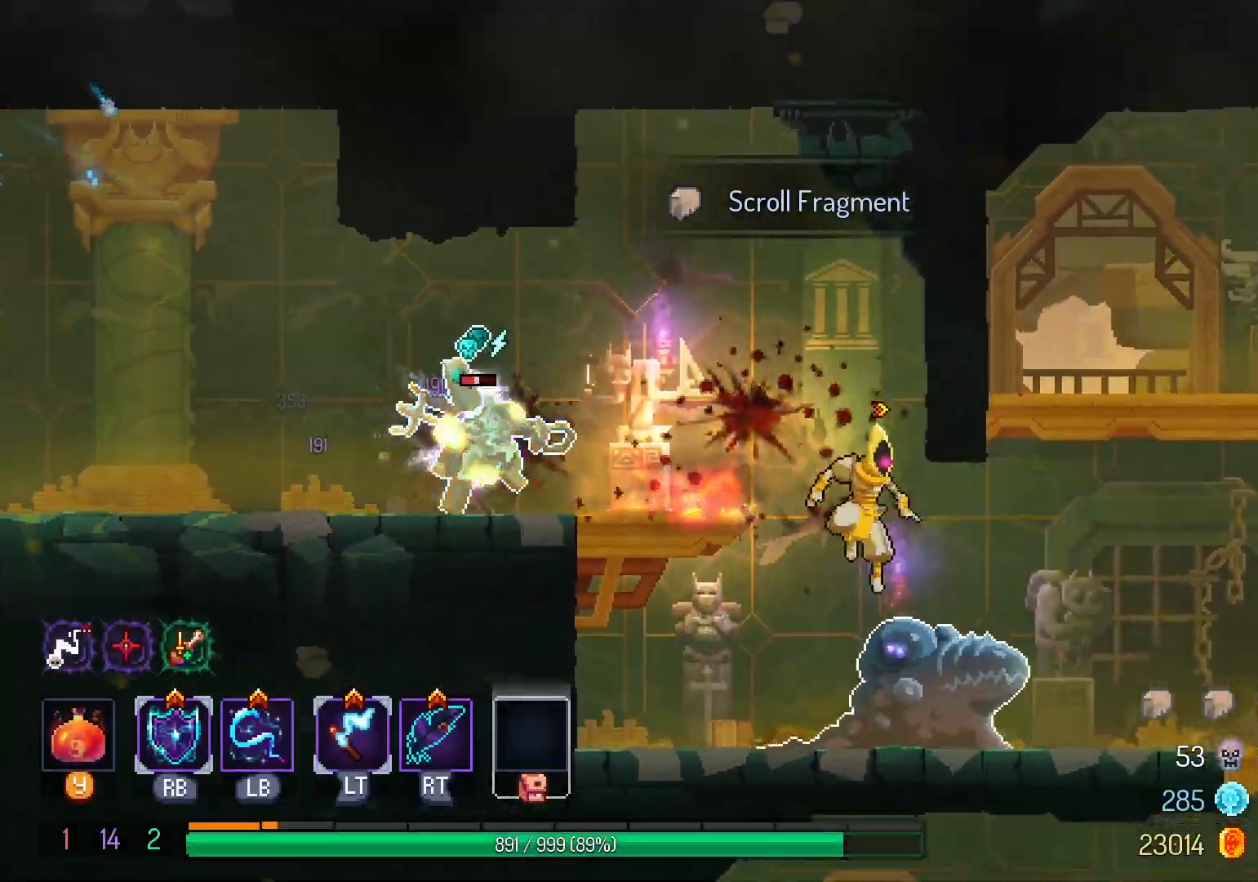
{"dt_ms": 500, "buttons": ["DPAD_RIGHT"], "left_stick": "center", "right_stick": "center"}
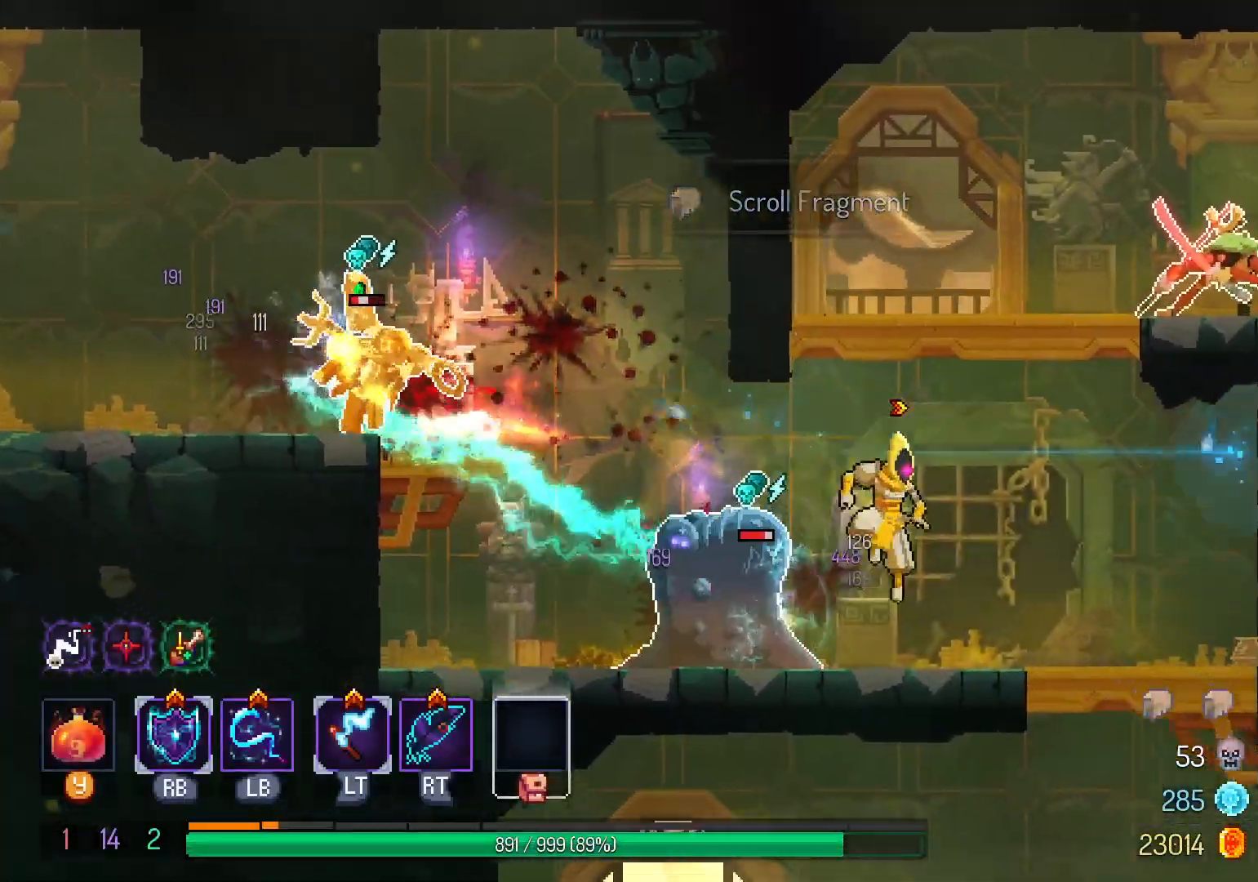
{"dt_ms": 1000, "buttons": ["DPAD_RIGHT"], "left_stick": "center", "right_stick": "center"}
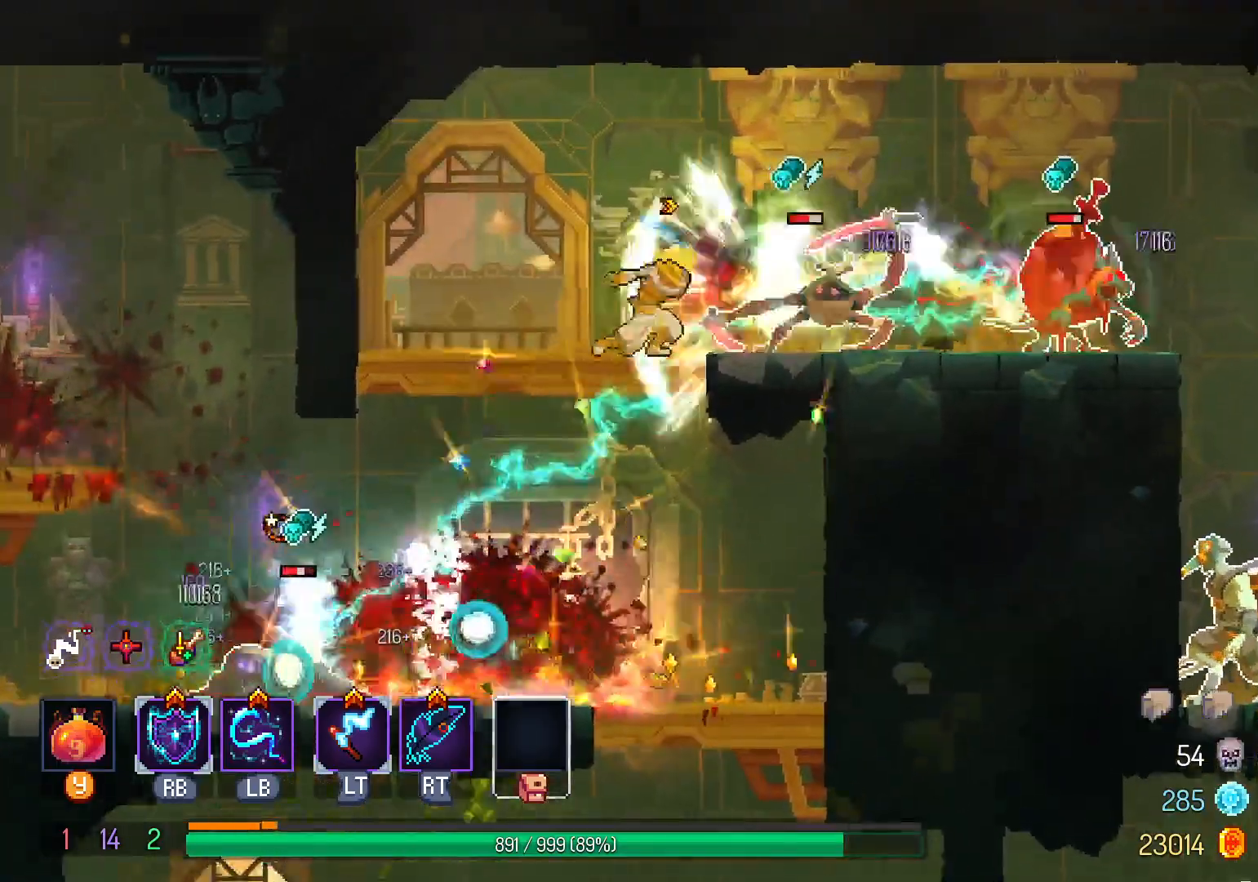
{"dt_ms": 500, "buttons": ["DPAD_RIGHT"], "left_stick": "center", "right_stick": "center", "events": [[250, "A", "down"], [383, "A", "up"]]}
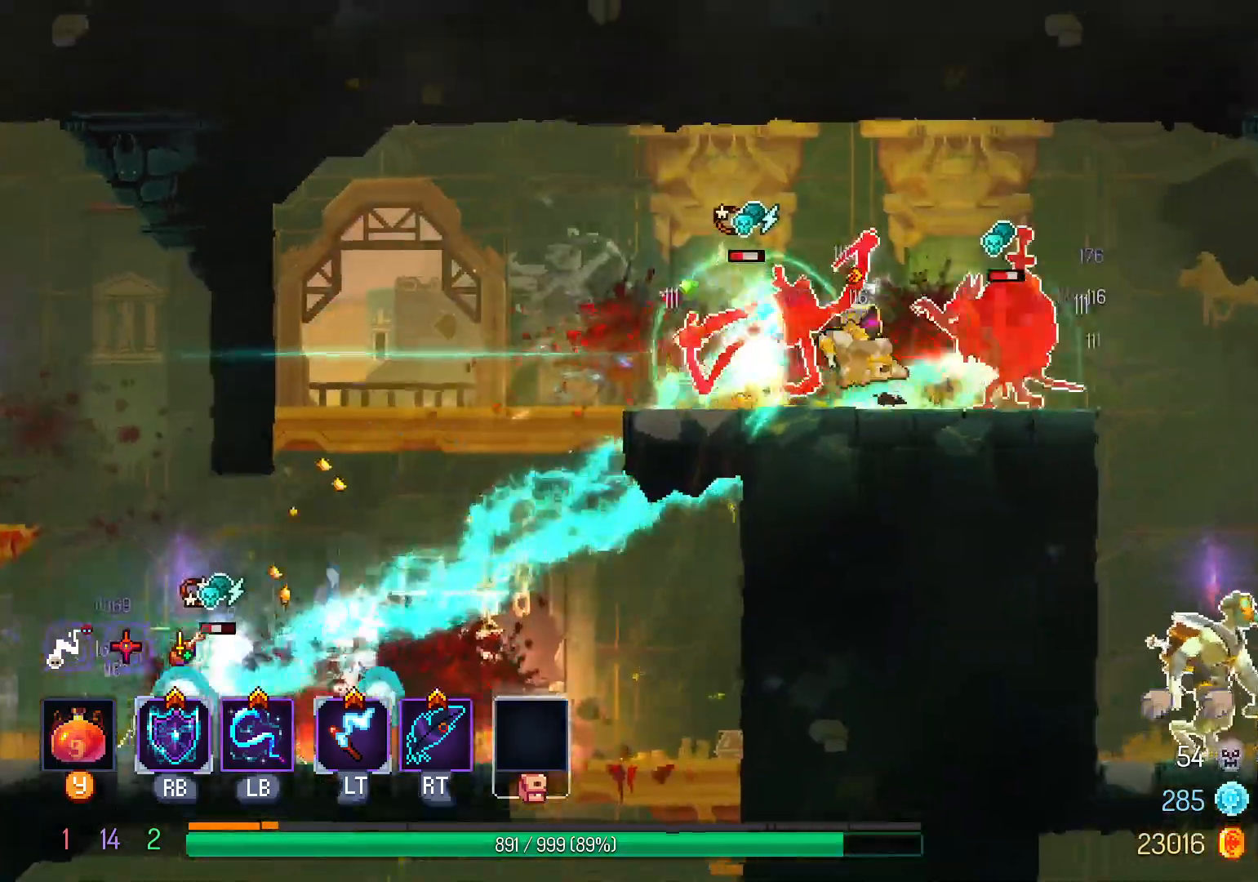
{"dt_ms": 1000, "buttons": ["DPAD_RIGHT"], "left_stick": "center", "right_stick": "center"}
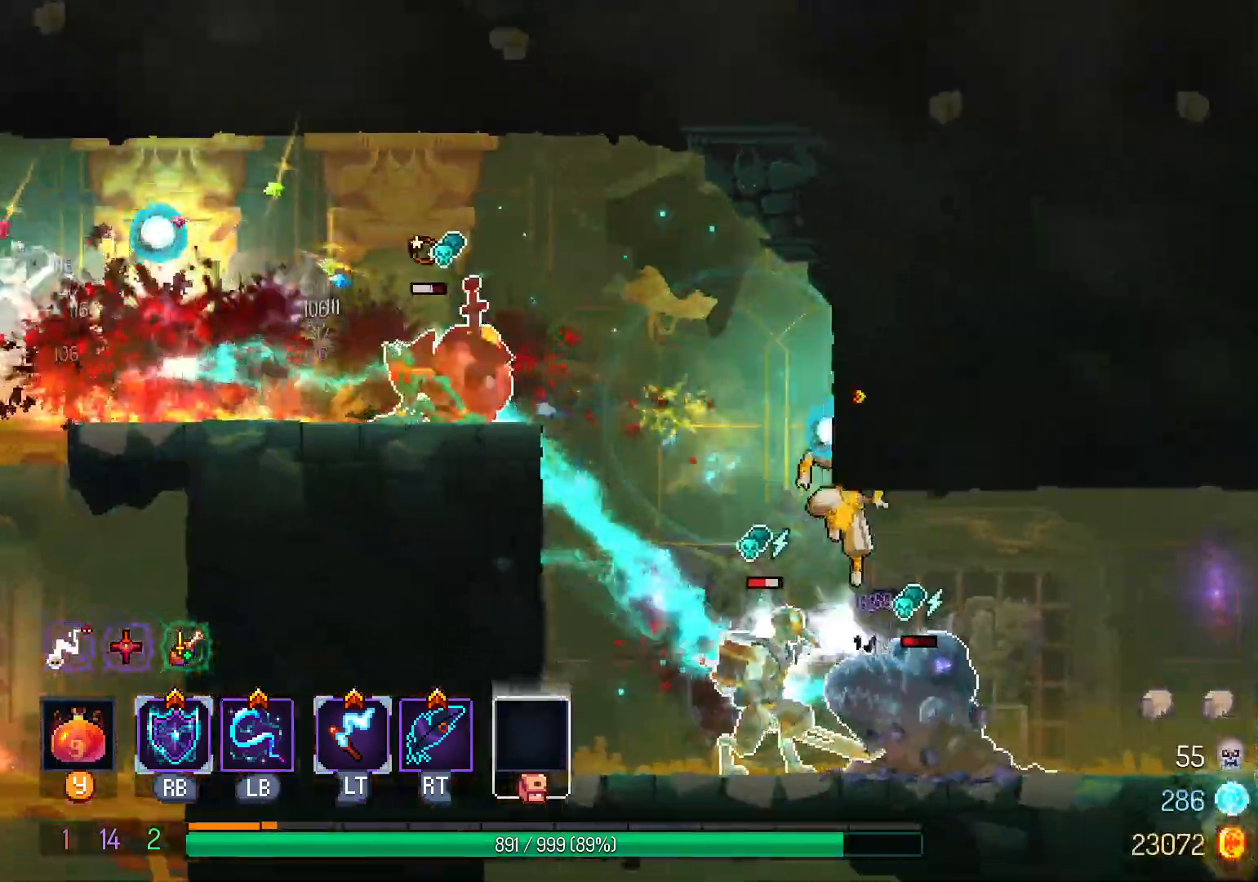
{"dt_ms": 500, "buttons": ["DPAD_RIGHT"], "left_stick": "center", "right_stick": "center", "events": [[67, "A", "down"], [200, "A", "up"]]}
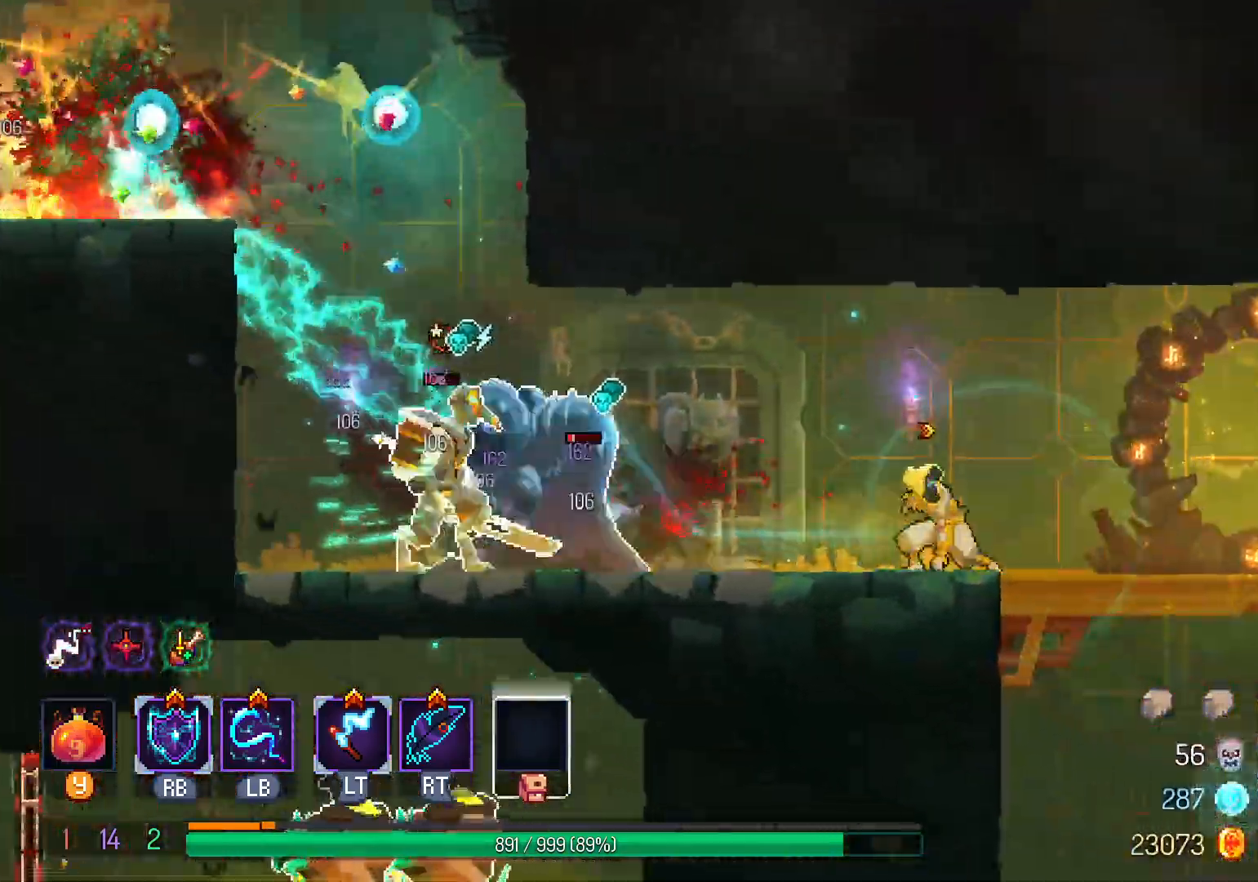
{"dt_ms": 500, "buttons": ["DPAD_DOWN"], "left_stick": "center", "right_stick": "center"}
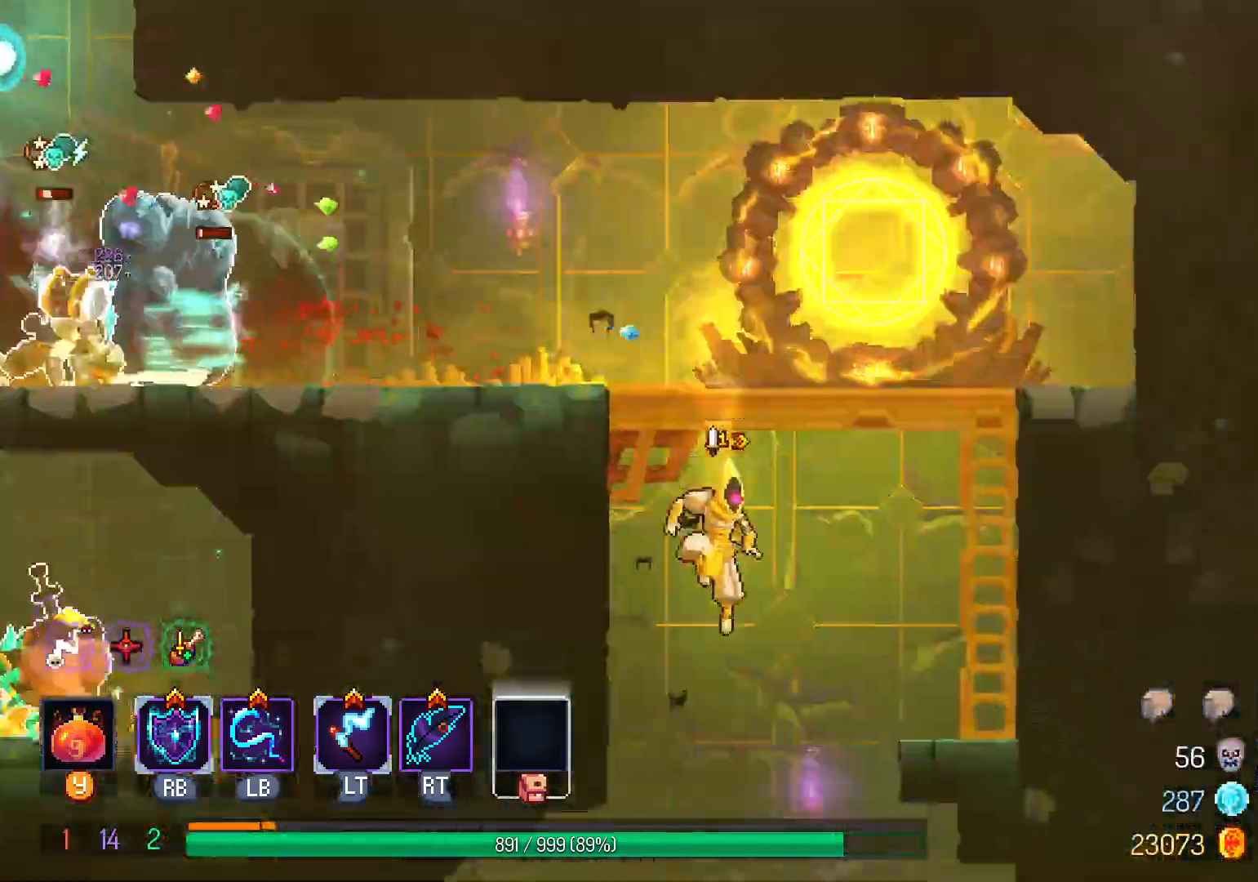
{"dt_ms": 500, "buttons": [], "left_stick": "center", "right_stick": "center"}
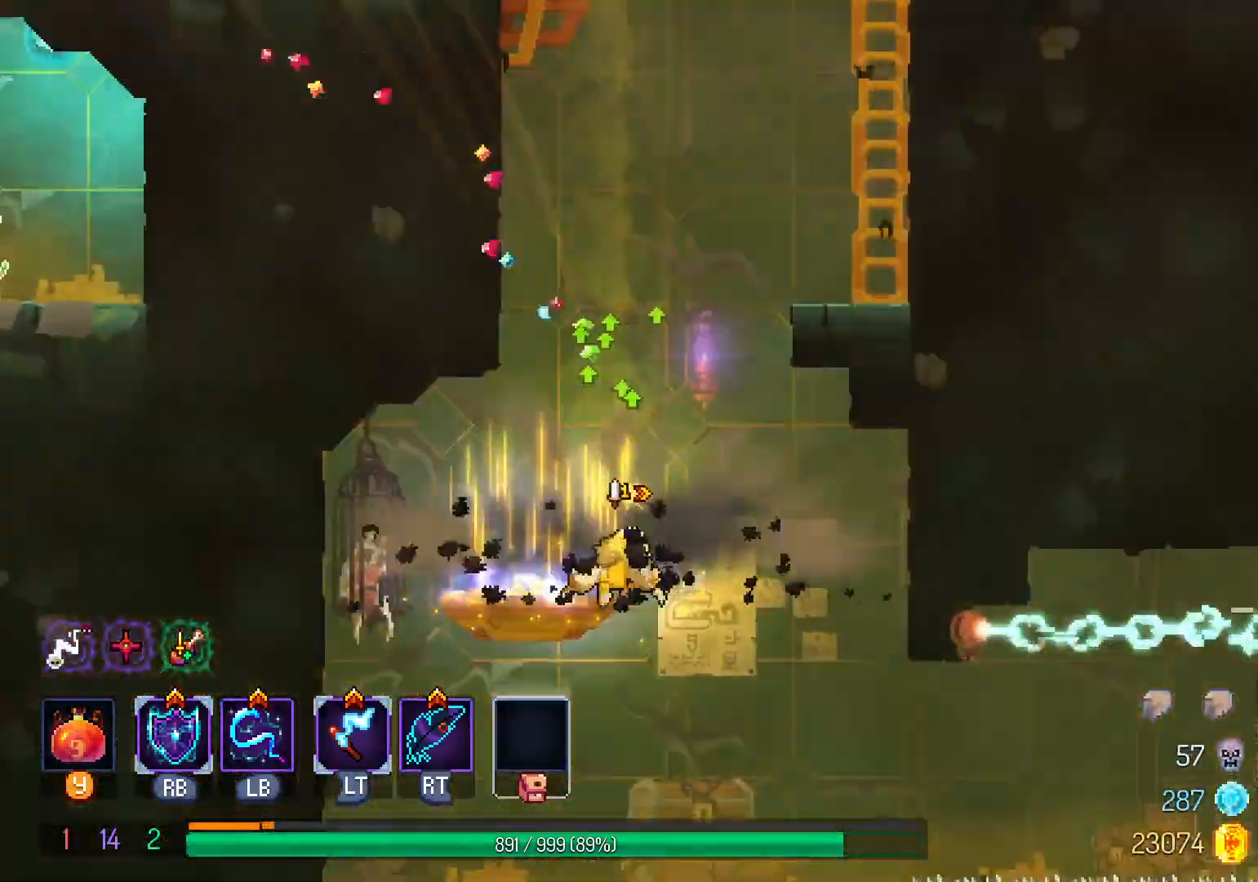
{"dt_ms": 500, "buttons": ["B", "DPAD_RIGHT"], "left_stick": "center", "right_stick": "center", "events": [[183, "DPAD_LEFT", "down"], [250, "DPAD_LEFT", "up"], [333, "B", "down"], [333, "DPAD_RIGHT", "down"], [417, "B", "up"], [483, "B", "down"]]}
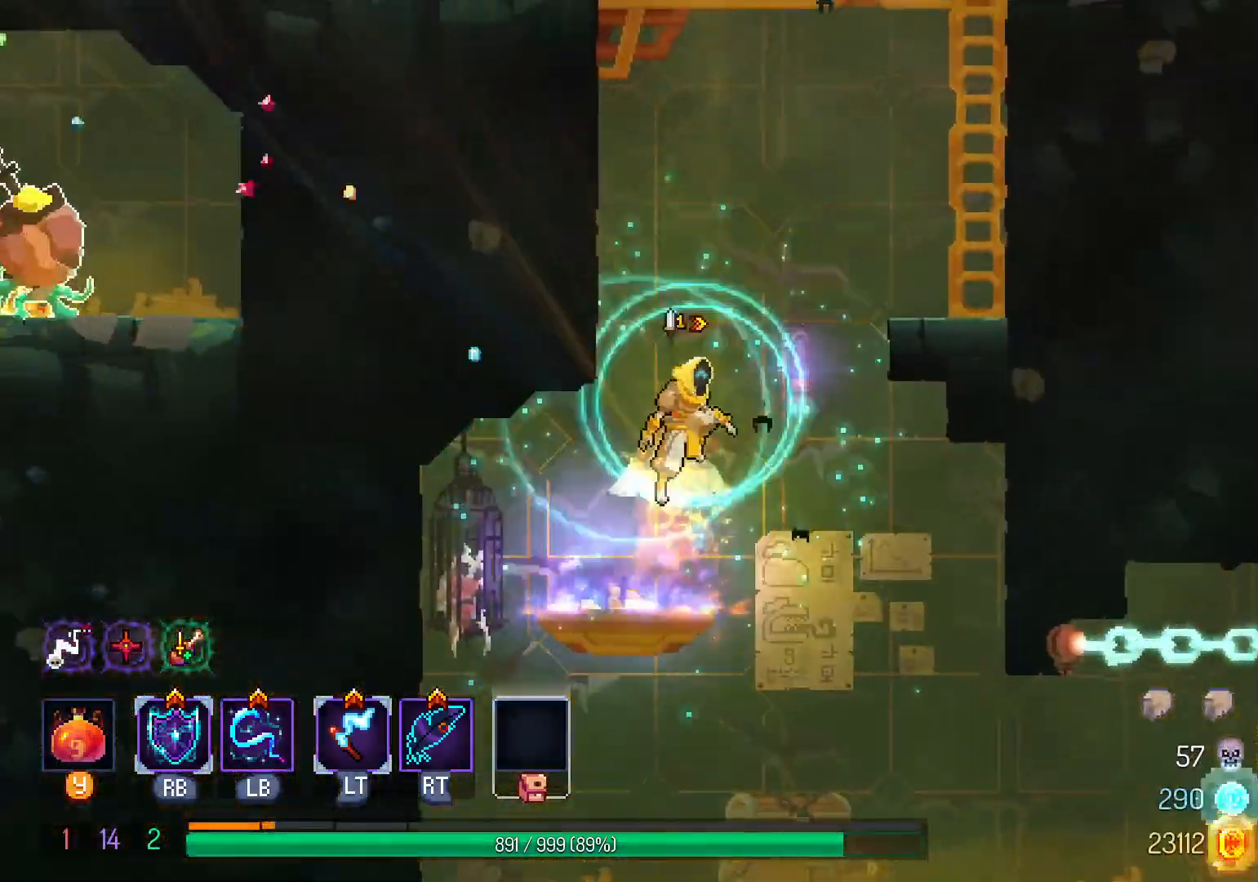
{"dt_ms": 500, "buttons": ["DPAD_RIGHT"], "left_stick": "center", "right_stick": "center", "events": [[83, "B", "up"]]}
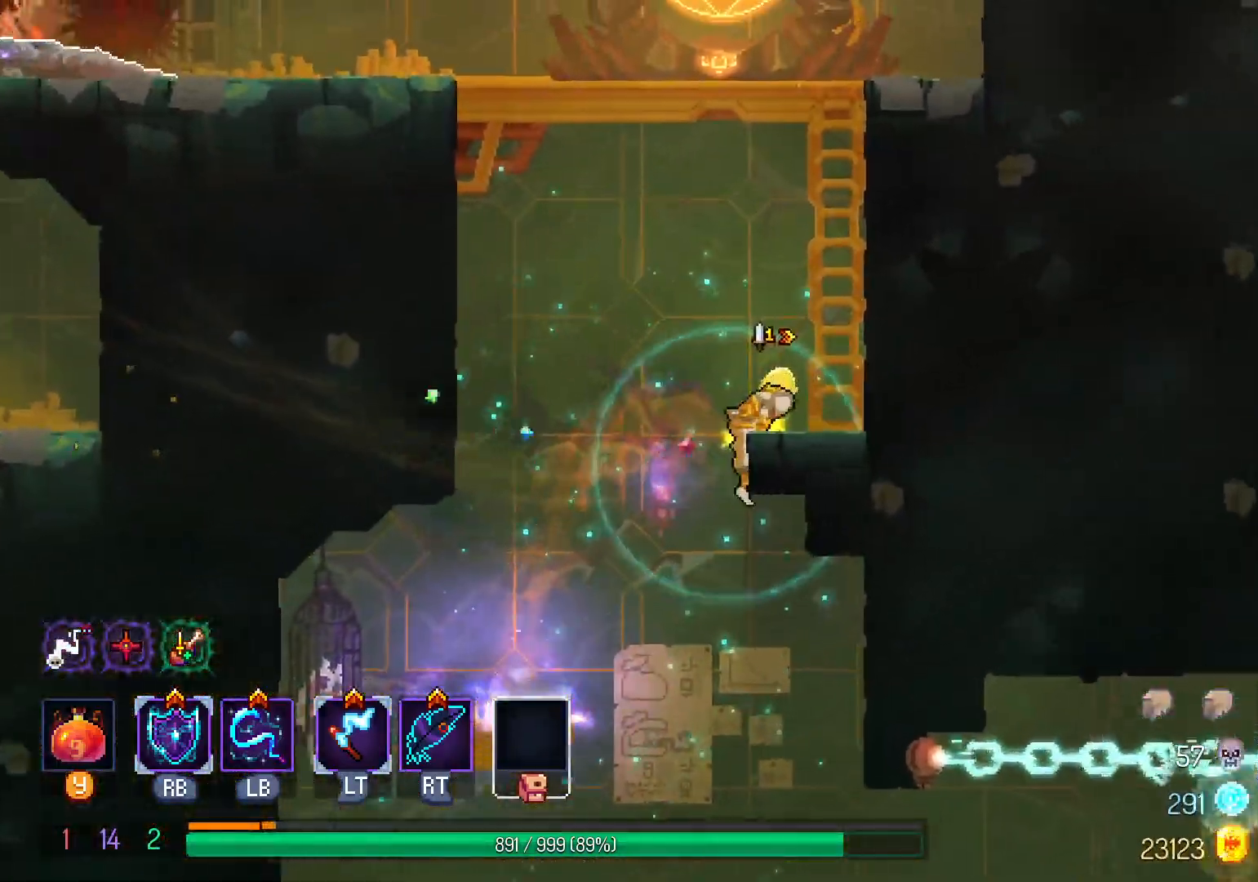
{"dt_ms": 500, "buttons": ["L1", "DPAD_LEFT"], "left_stick": "center", "right_stick": "center", "events": [[33, "DPAD_RIGHT", "up"], [67, "B", "down"], [150, "B", "up"], [233, "B", "down"], [300, "B", "up"], [383, "B", "down"], [383, "DPAD_LEFT", "down"], [383, "L1", "down"], [467, "B", "up"]]}
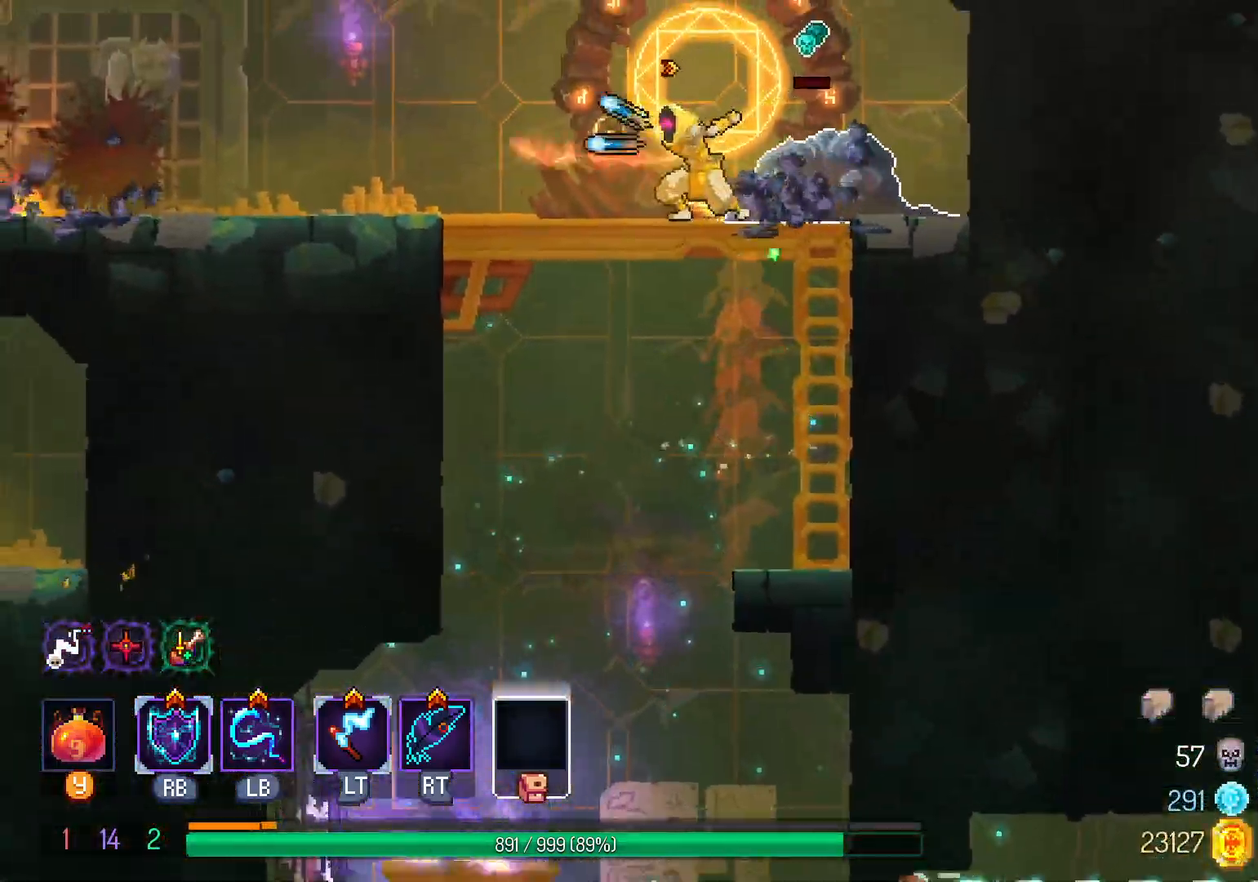
{"dt_ms": 500, "buttons": ["L1", "DPAD_RIGHT"], "left_stick": "center", "right_stick": "center", "events": [[33, "L1", "up"], [317, "DPAD_LEFT", "up"], [400, "DPAD_RIGHT", "down"], [400, "L1", "down"]]}
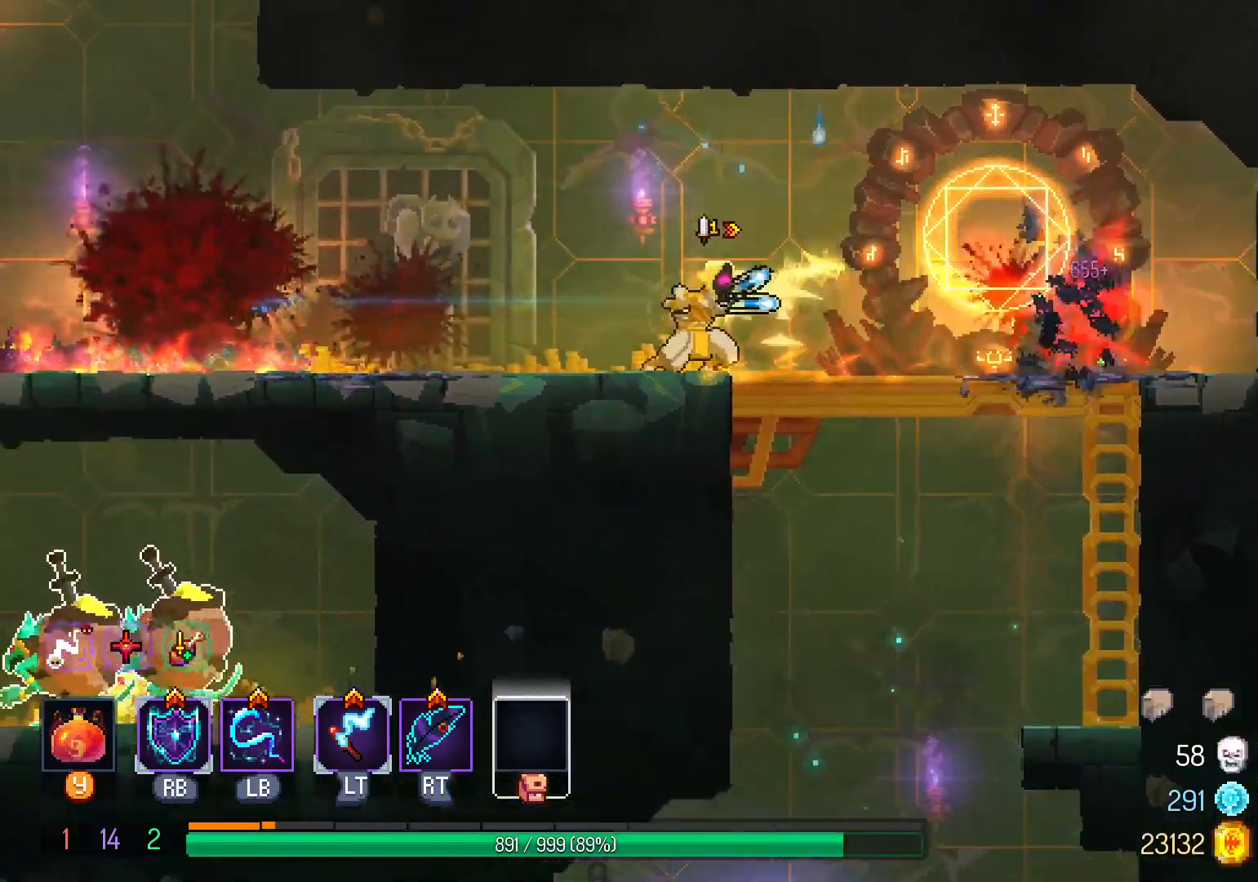
{"dt_ms": 500, "buttons": ["DPAD_LEFT"], "left_stick": "center", "right_stick": "center", "events": [[83, "L1", "up"], [167, "DPAD_RIGHT", "up"], [267, "DPAD_LEFT", "down"]]}
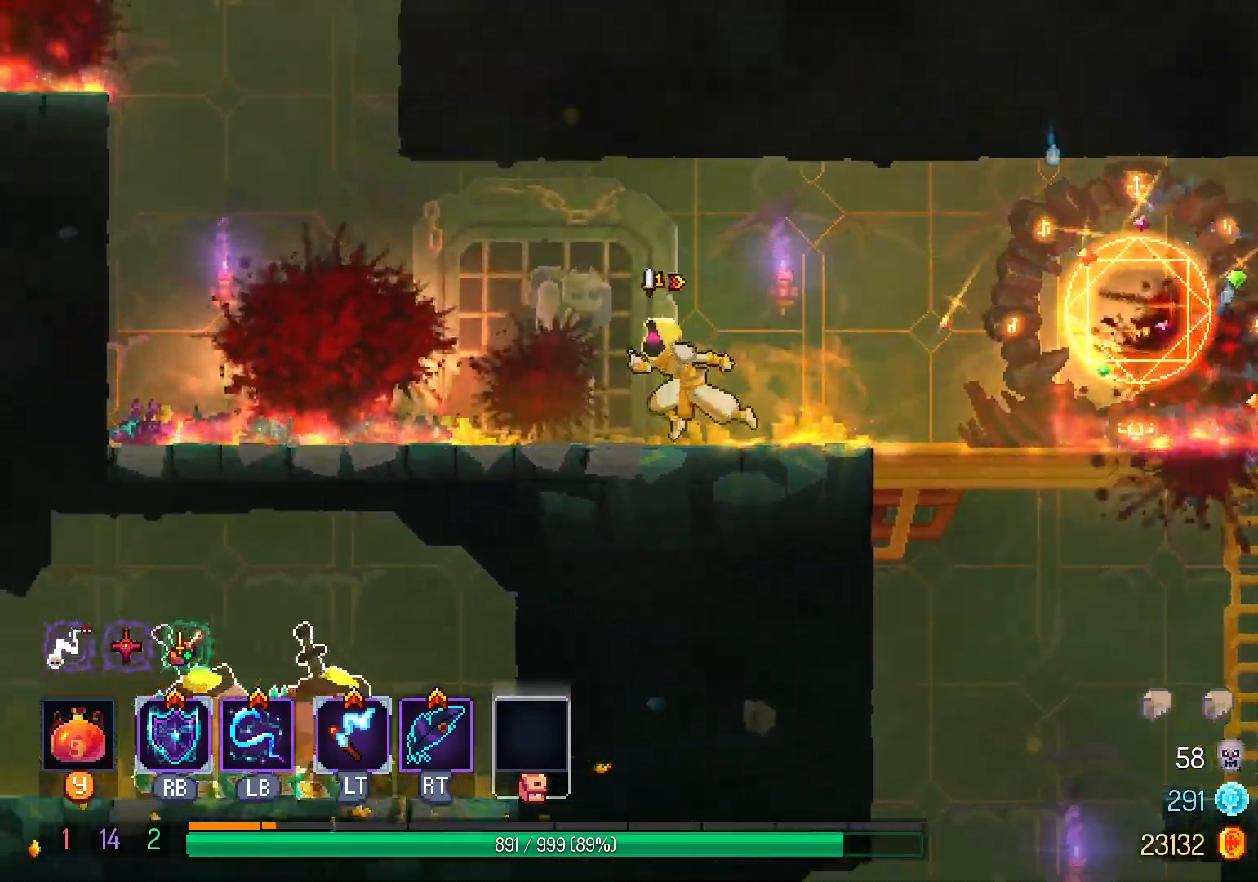
{"dt_ms": 500, "buttons": ["B", "DPAD_LEFT"], "left_stick": "center", "right_stick": "center", "events": [[250, "A", "down"], [333, "A", "up"], [450, "B", "down"]]}
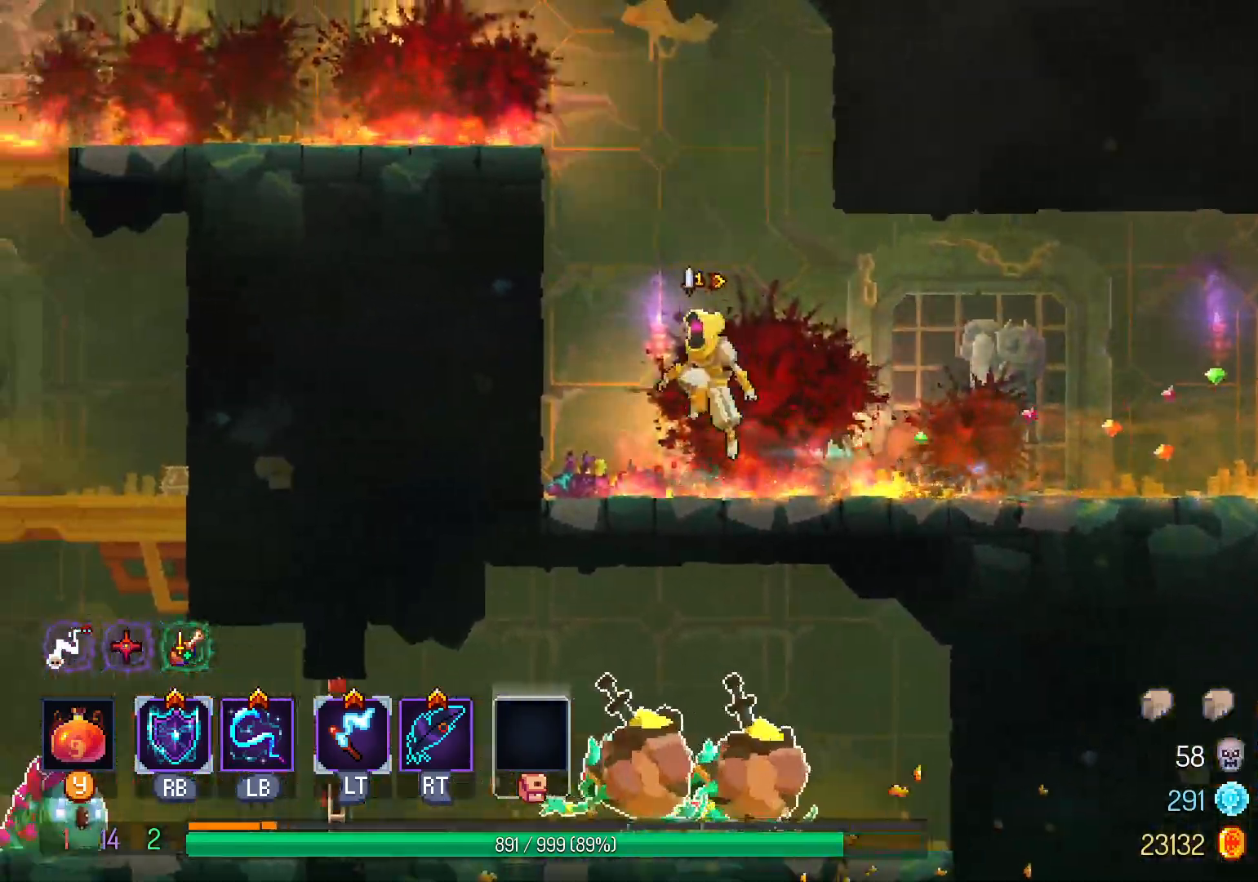
{"dt_ms": 500, "buttons": ["A", "DPAD_LEFT"], "left_stick": "center", "right_stick": "center", "events": [[33, "B", "up"], [100, "B", "down"], [167, "B", "up"], [500, "A", "down"]]}
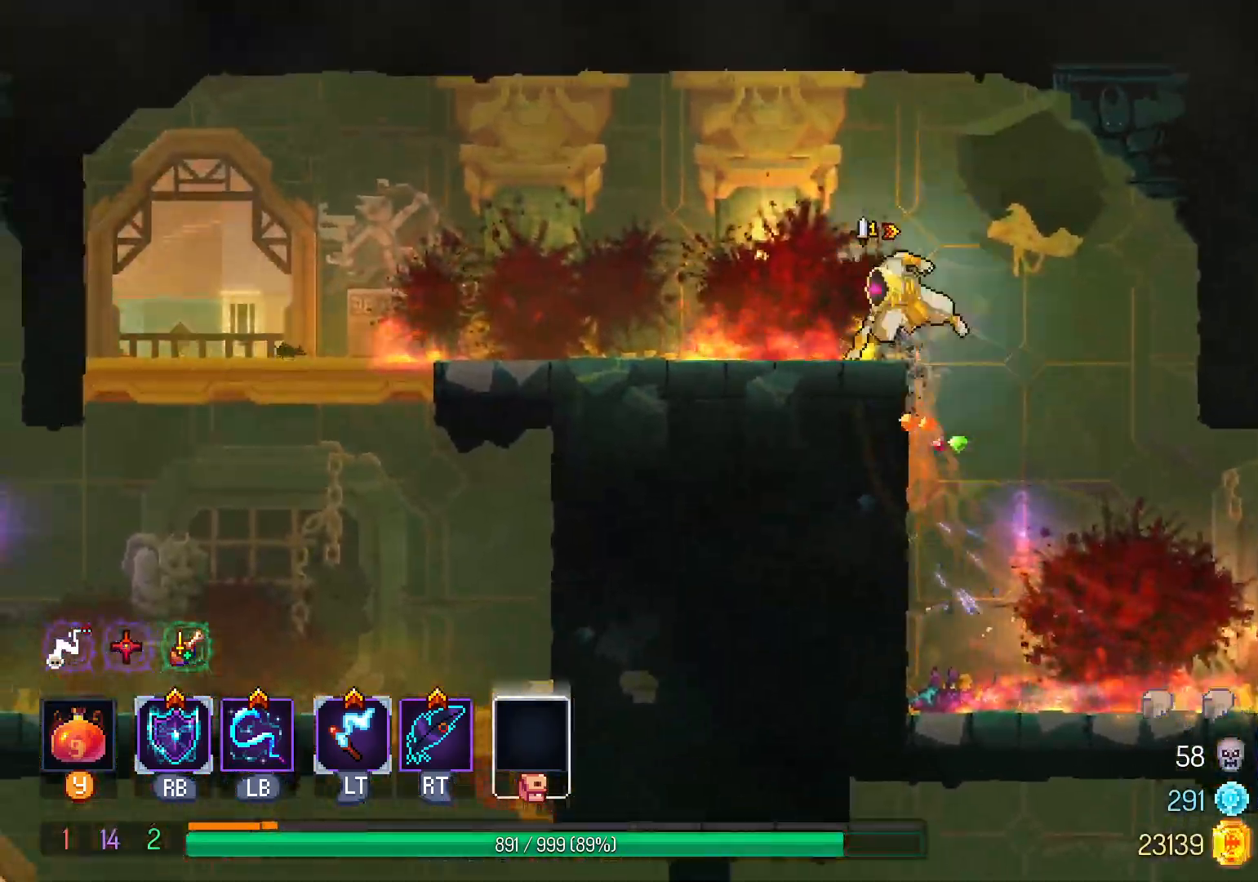
{"dt_ms": 500, "buttons": ["DPAD_LEFT"], "left_stick": "center", "right_stick": "center", "events": [[67, "A", "up"]]}
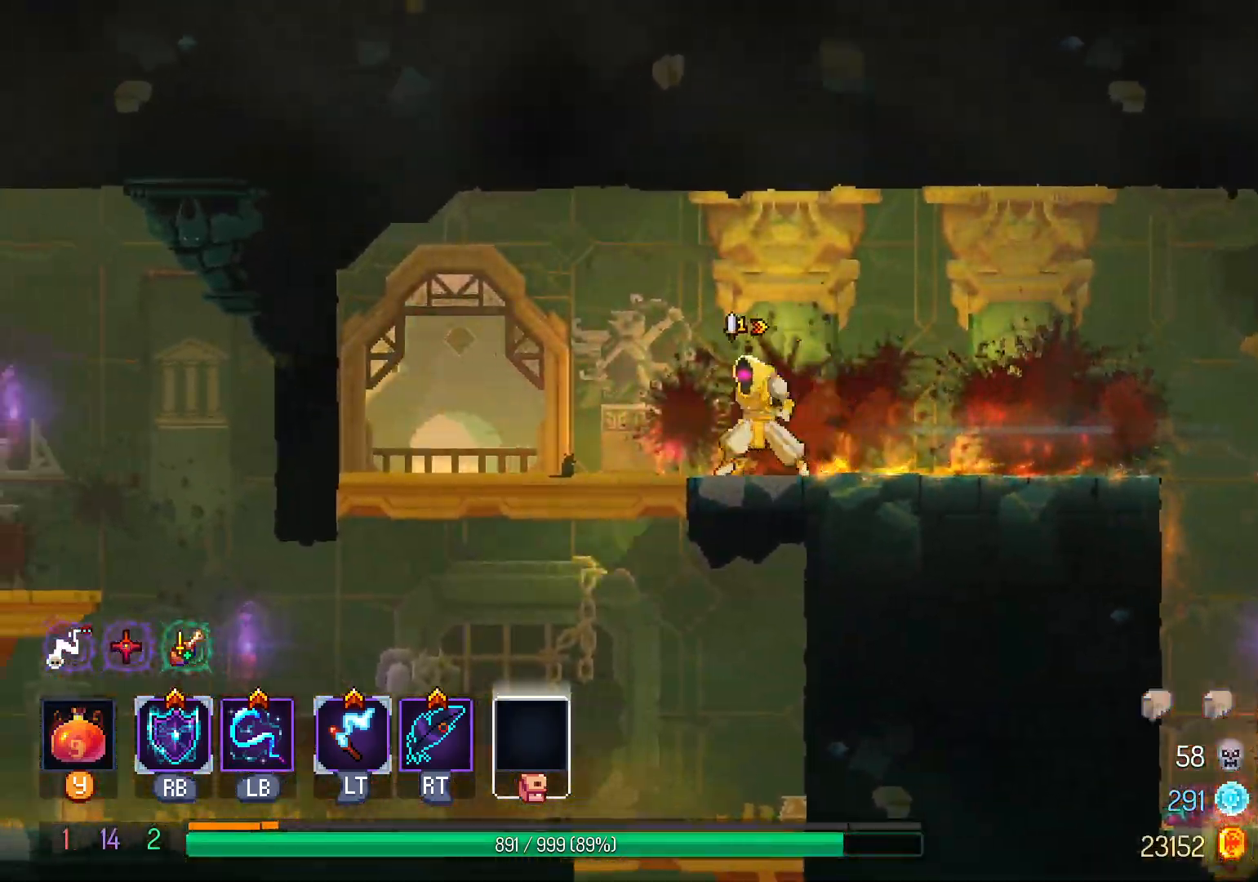
{"dt_ms": 1000, "buttons": ["DPAD_DOWN"], "left_stick": "center", "right_stick": "center"}
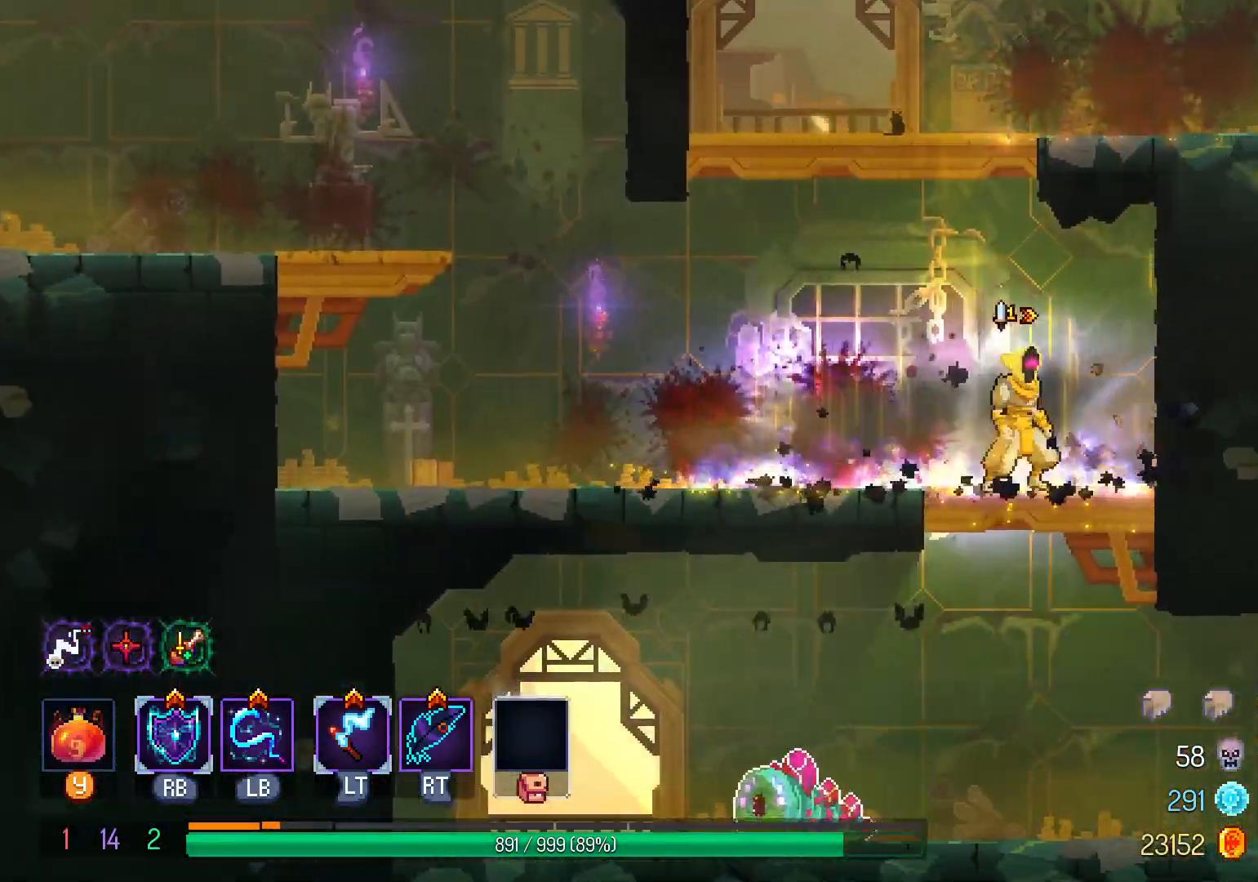
{"dt_ms": 500, "buttons": [], "left_stick": "center", "right_stick": "center"}
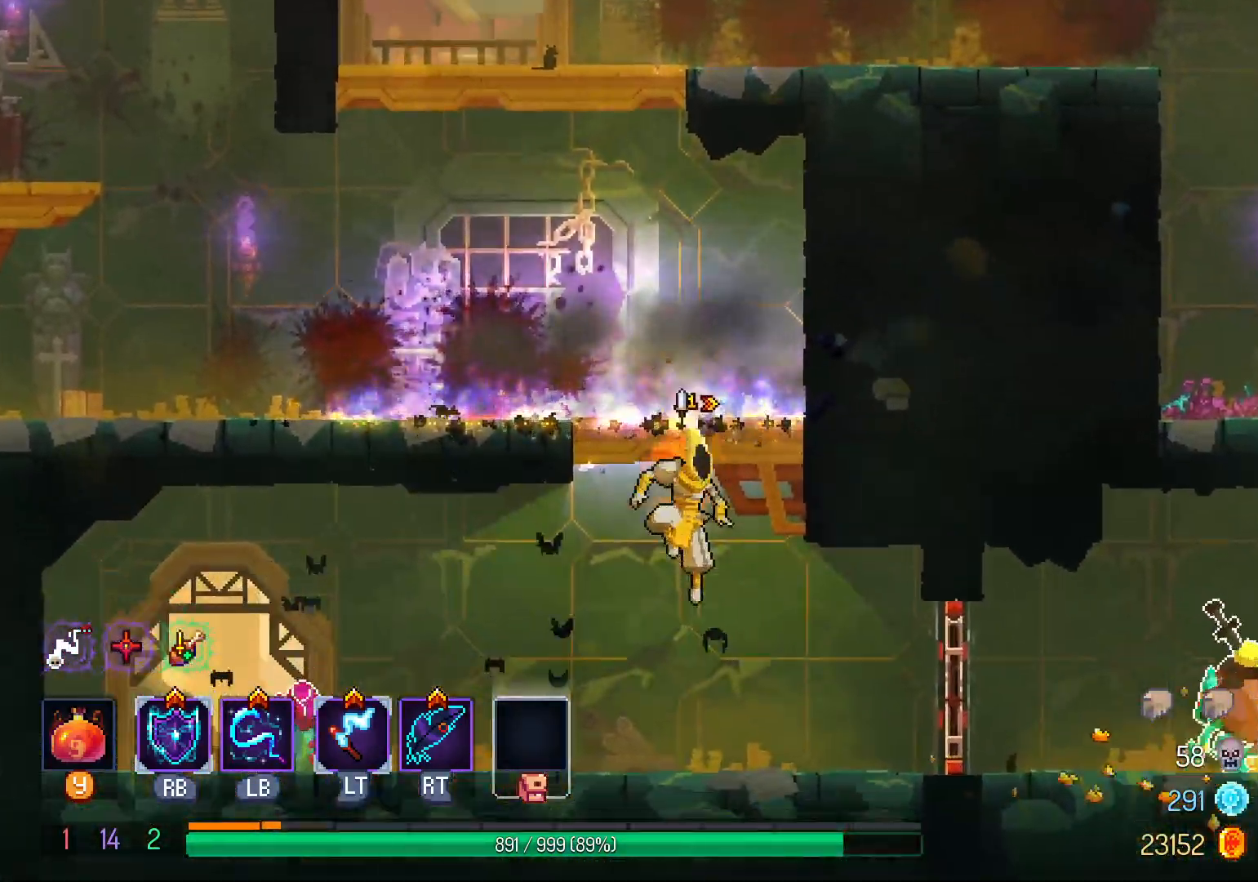
{"dt_ms": 500, "buttons": ["DPAD_RIGHT"], "left_stick": "center", "right_stick": "center", "events": [[67, "DPAD_LEFT", "down"], [117, "L1", "down"], [233, "DPAD_LEFT", "up"], [267, "L1", "up"], [383, "DPAD_RIGHT", "down"]]}